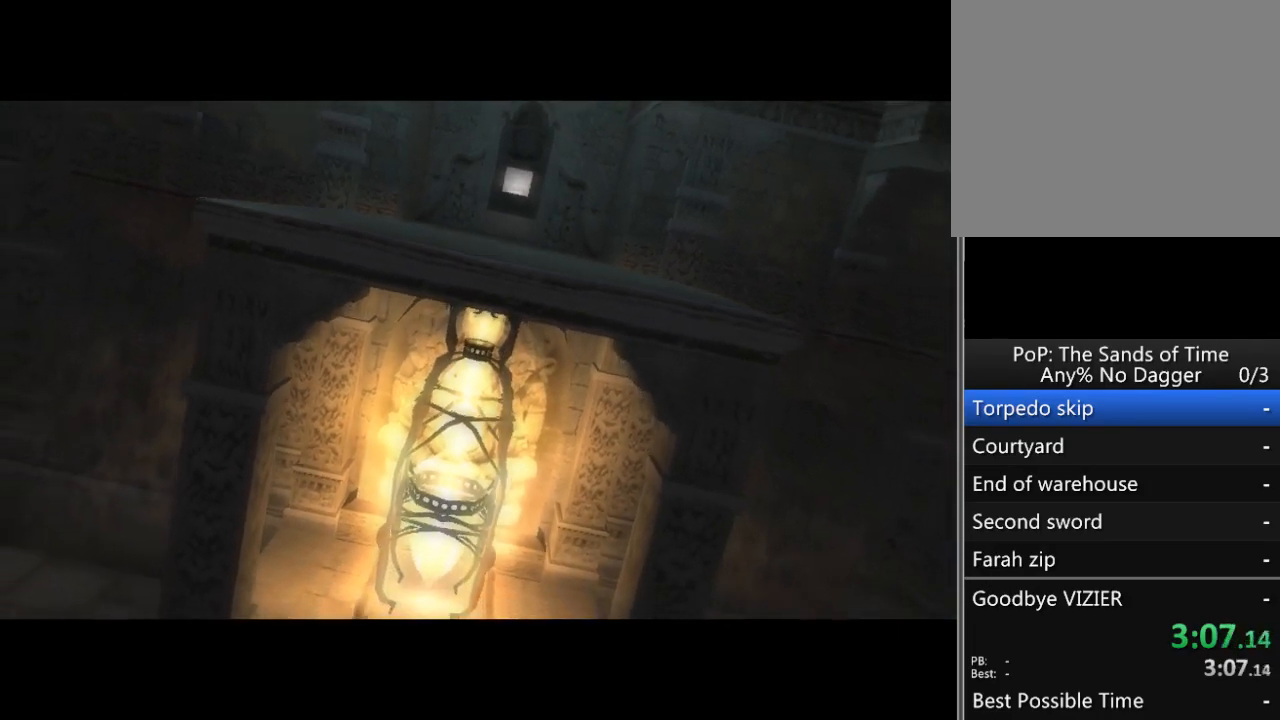
Gameplay with a controller (Xbox layout); each line is a JSON object with the inputs held at the frame after it. "events" lists button and stick changes between this image and that frame as [ms after this image, input, new state], when the widget could be followed in between. Not read: L2 L3 R2 R3.
{"buttons": [], "left_stick": "center", "right_stick": "center", "events": [[50, "A", "down"], [117, "A", "up"]]}
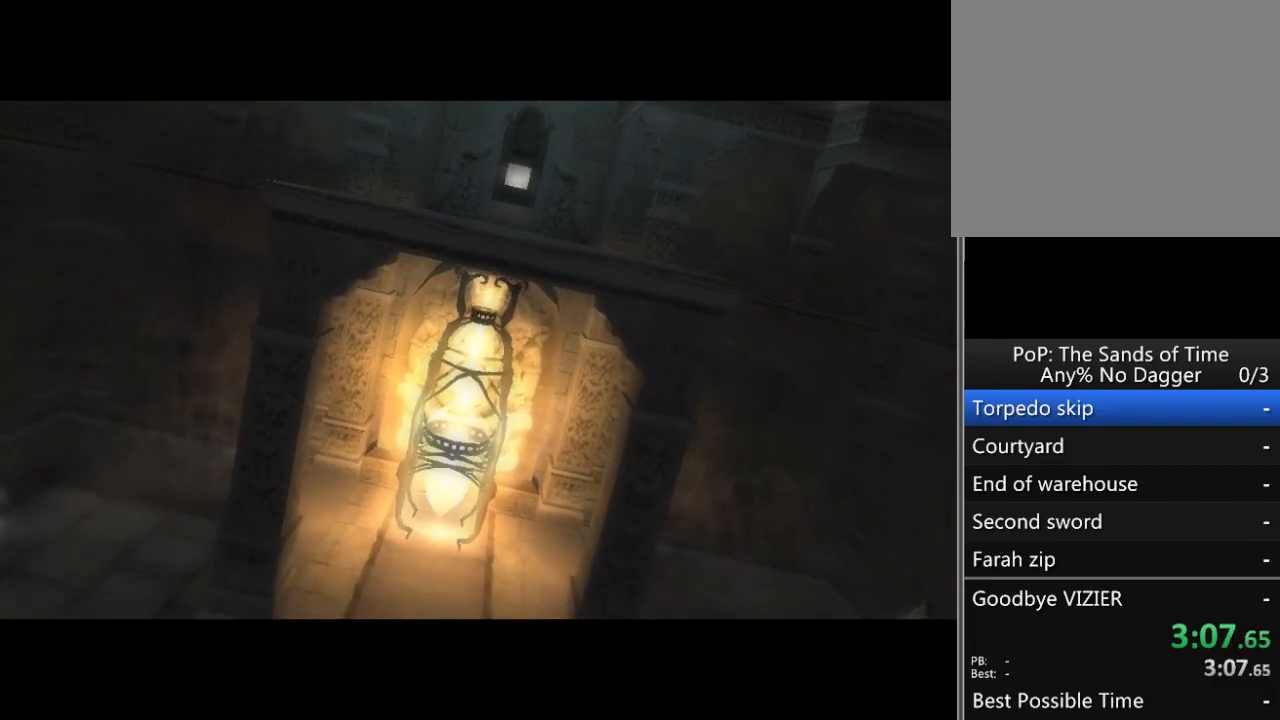
{"buttons": [], "left_stick": "center", "right_stick": "center", "events": []}
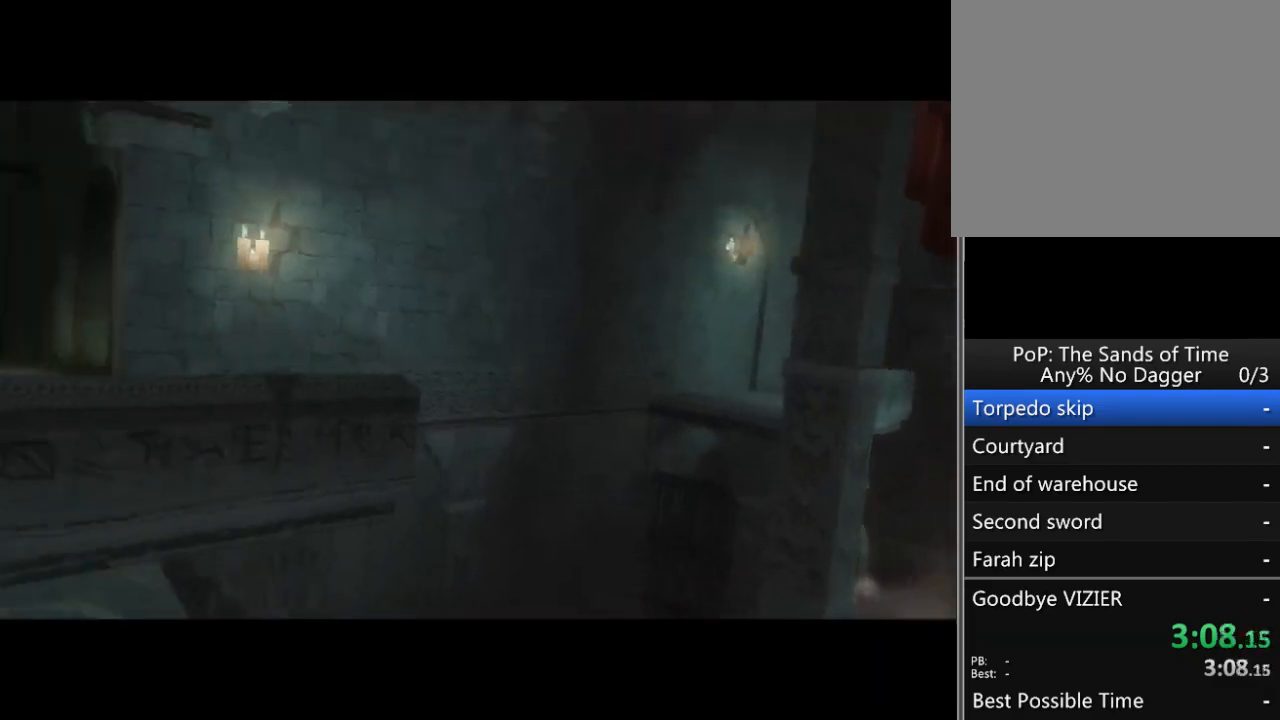
{"buttons": [], "left_stick": "center", "right_stick": "center", "events": []}
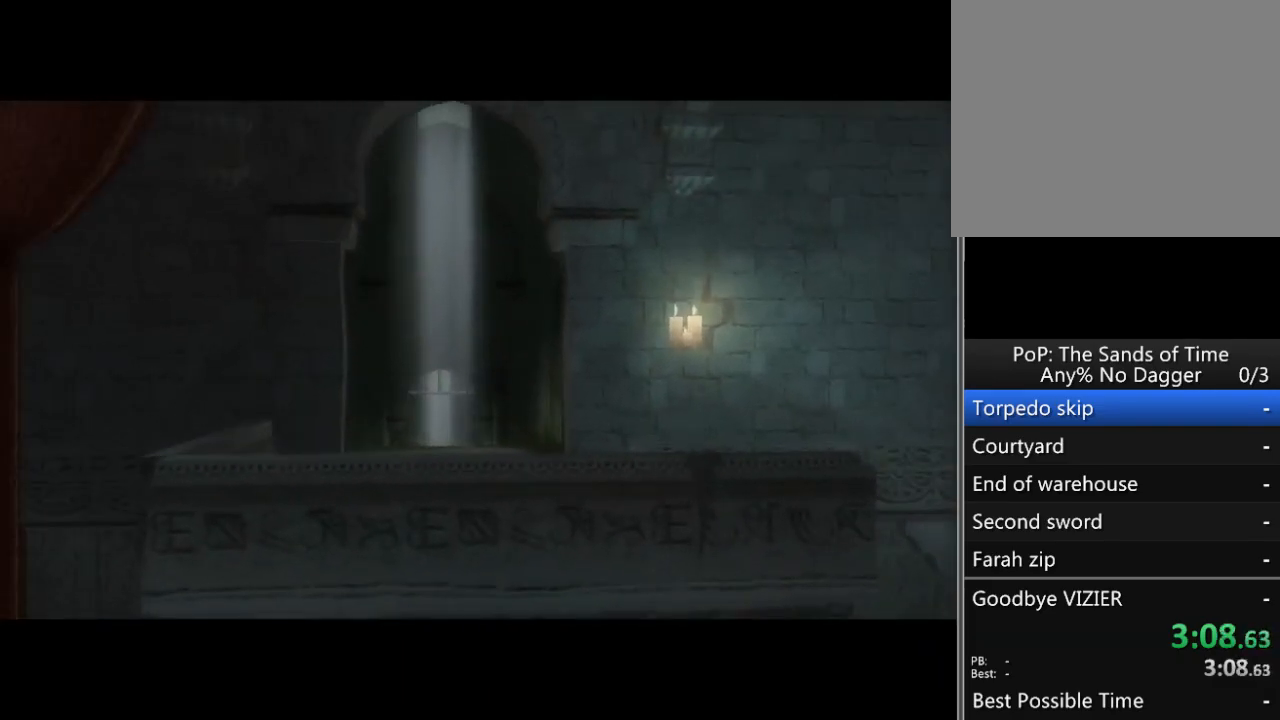
{"buttons": [], "left_stick": "center", "right_stick": "center", "events": []}
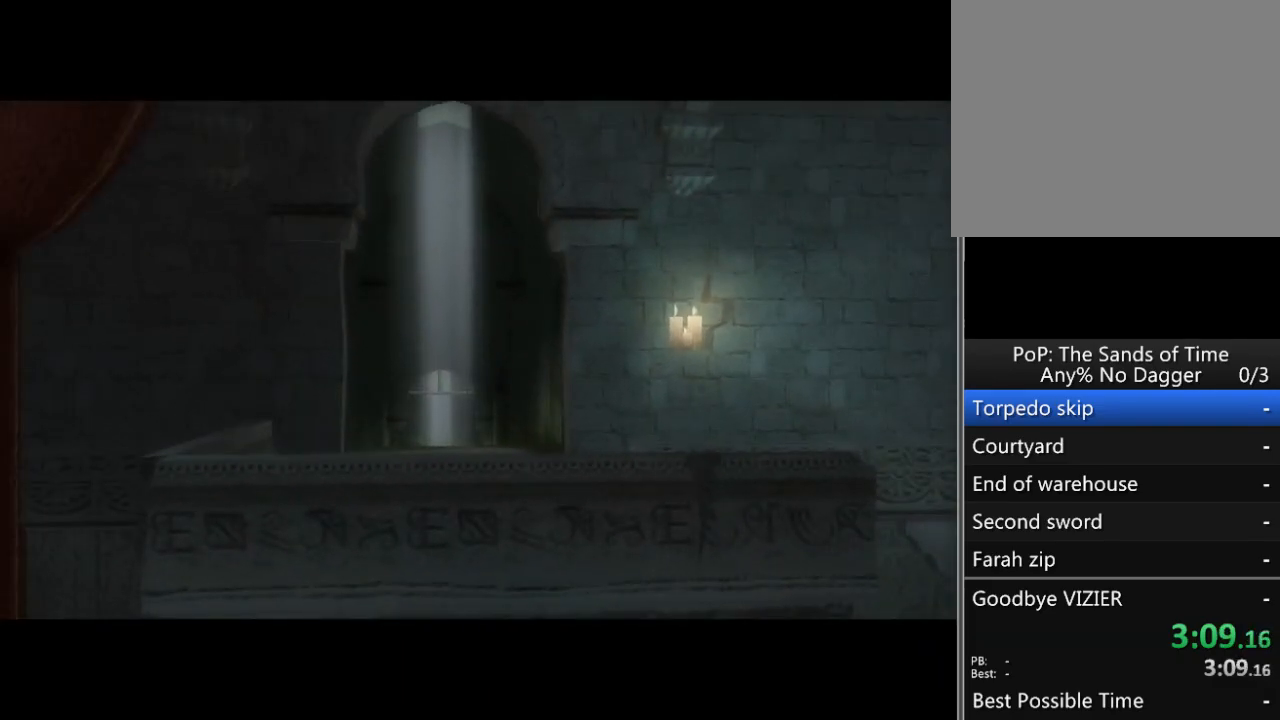
{"buttons": [], "left_stick": "center", "right_stick": "center", "events": []}
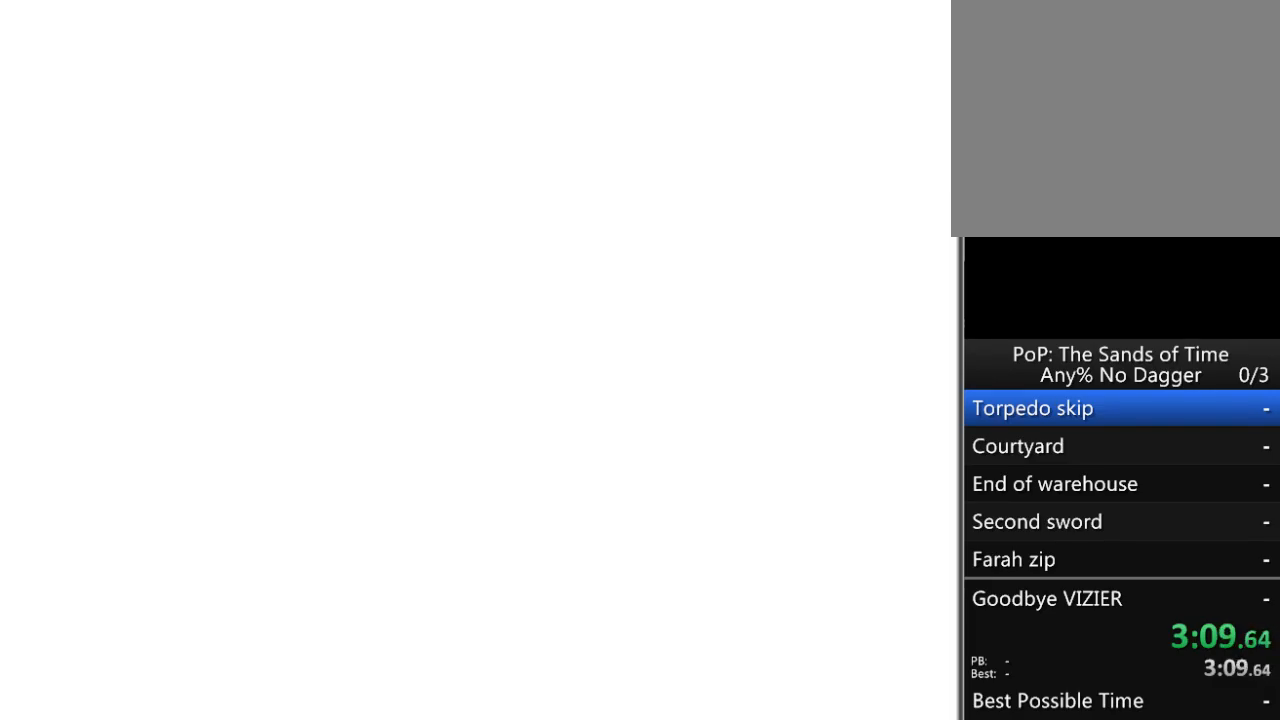
{"buttons": [], "left_stick": "up", "right_stick": "center", "events": [[33, "left_stick", "up-left"], [150, "left_stick", "up"]]}
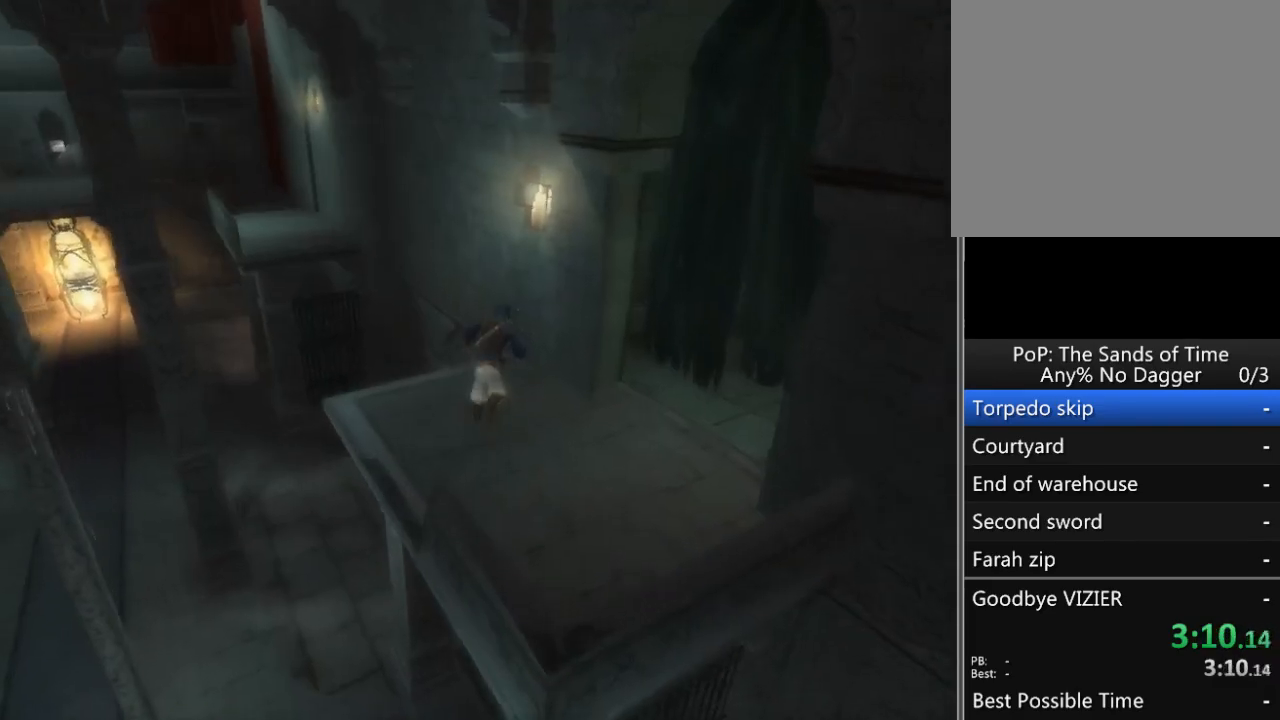
{"buttons": ["R1"], "left_stick": "up", "right_stick": "center", "events": [[150, "R1", "down"]]}
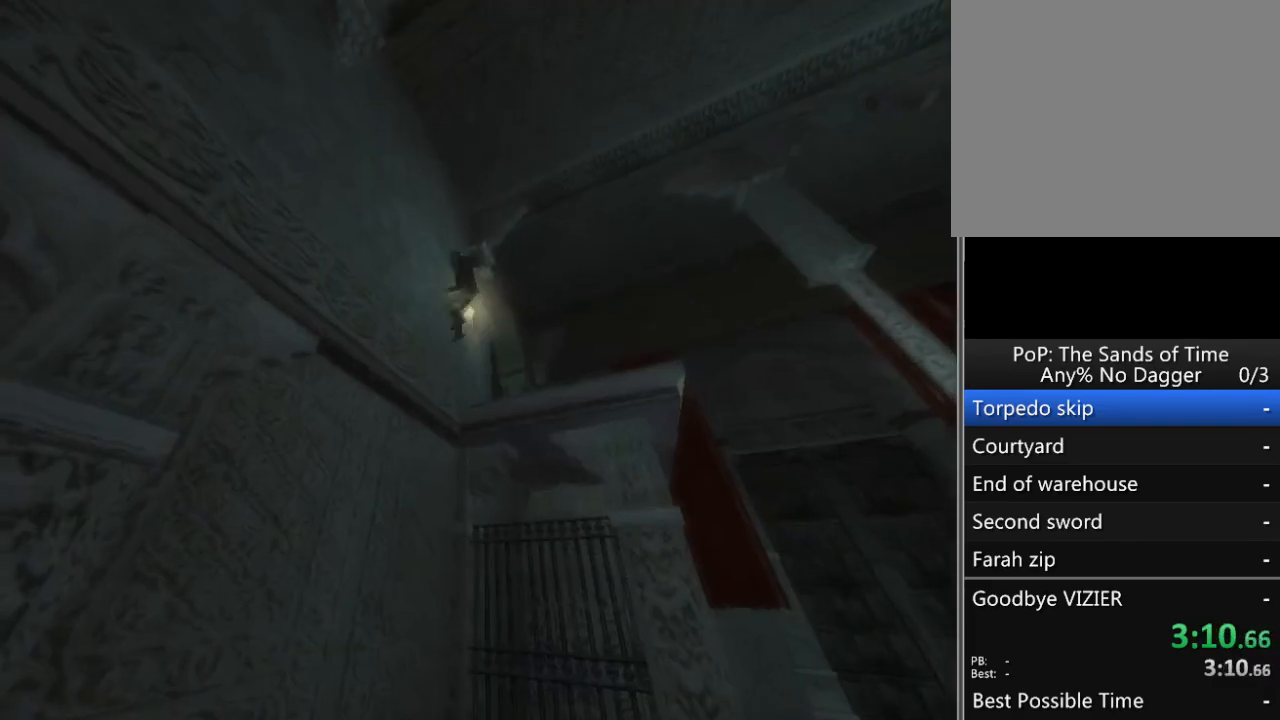
{"buttons": ["R1"], "left_stick": "center", "right_stick": "left", "events": [[217, "left_stick", "center"], [417, "right_stick", "left"]]}
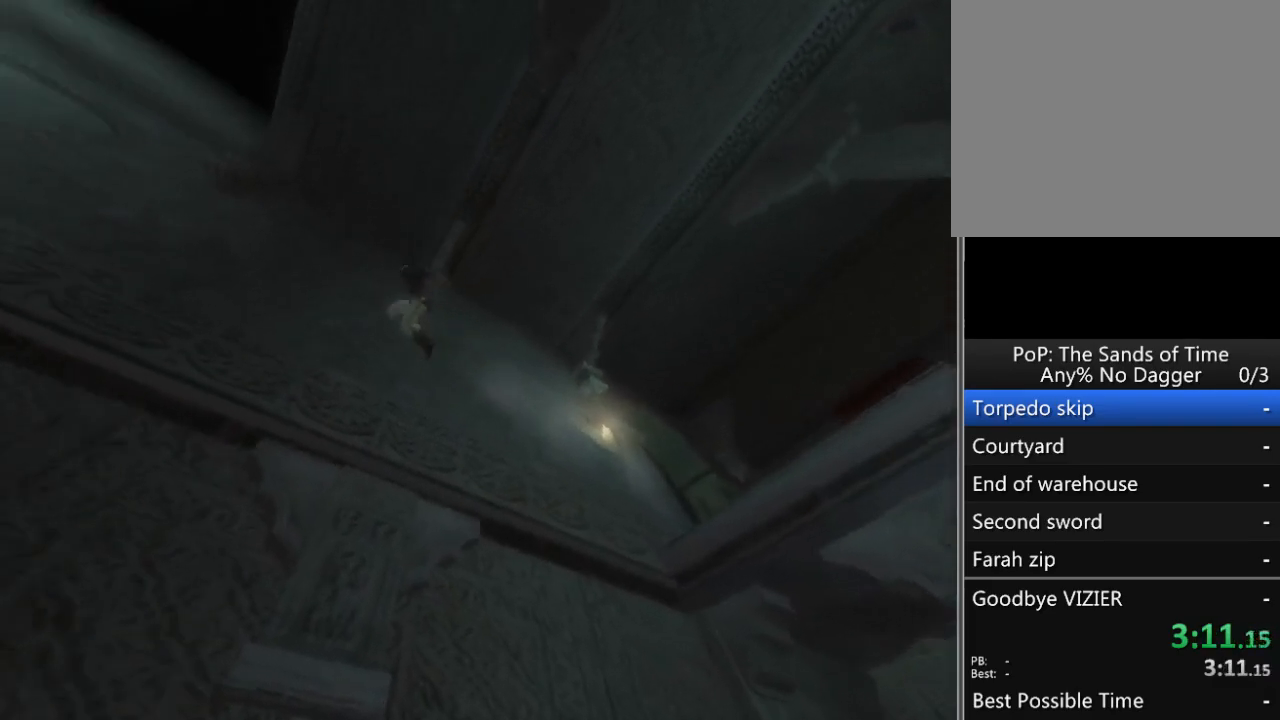
{"buttons": ["R1"], "left_stick": "up", "right_stick": "left", "events": [[50, "left_stick", "up"]]}
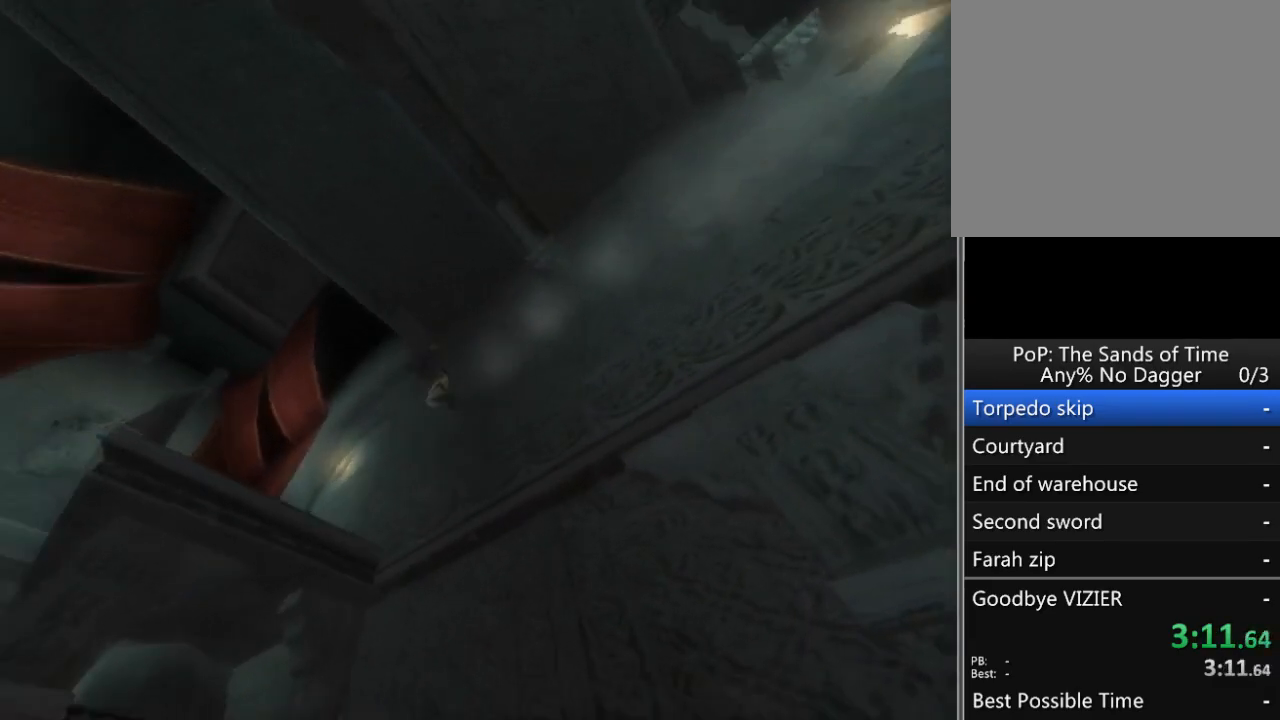
{"buttons": [], "left_stick": "up", "right_stick": "left", "events": [[50, "R1", "up"]]}
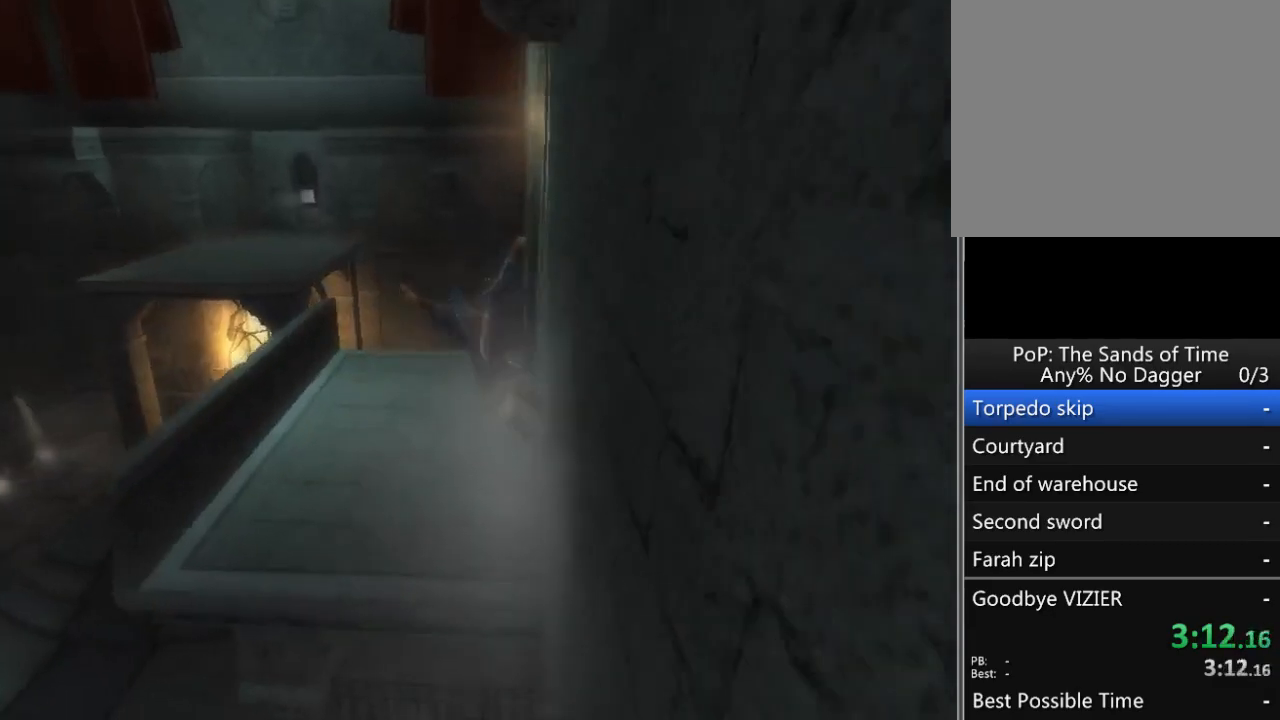
{"buttons": [], "left_stick": "up", "right_stick": "left", "events": []}
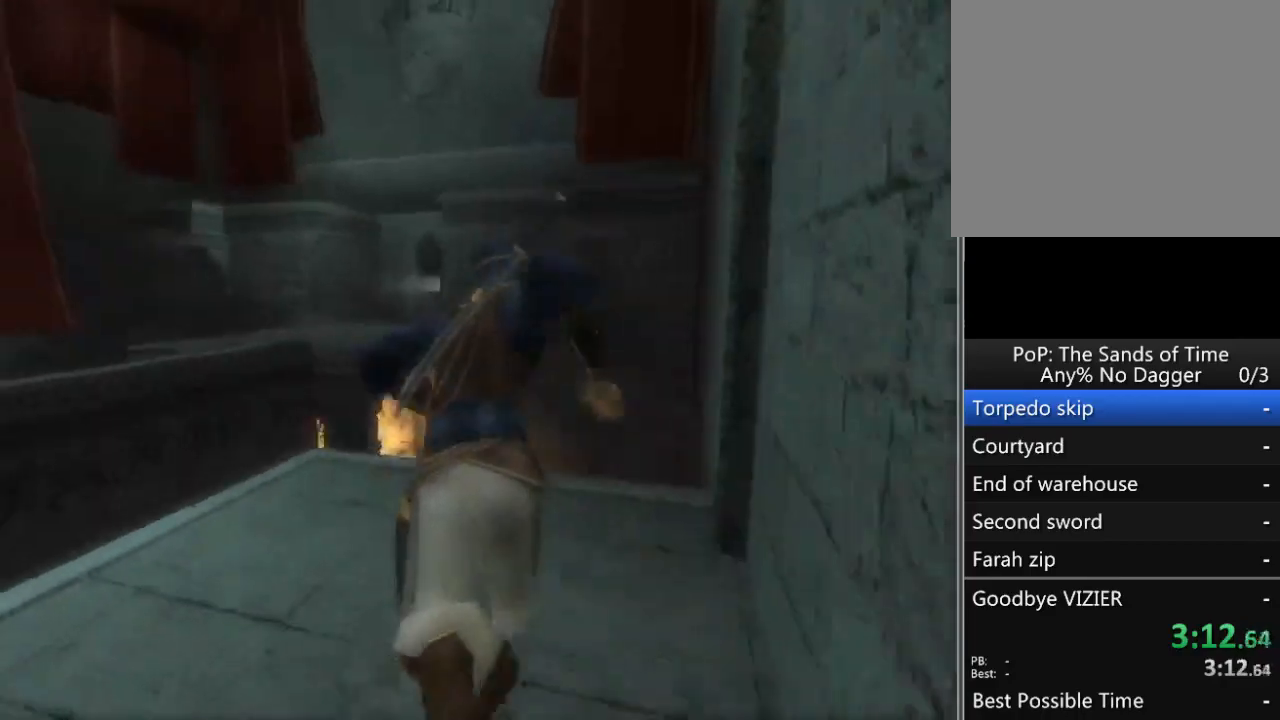
{"buttons": [], "left_stick": "up", "right_stick": "center", "events": [[417, "right_stick", "center"]]}
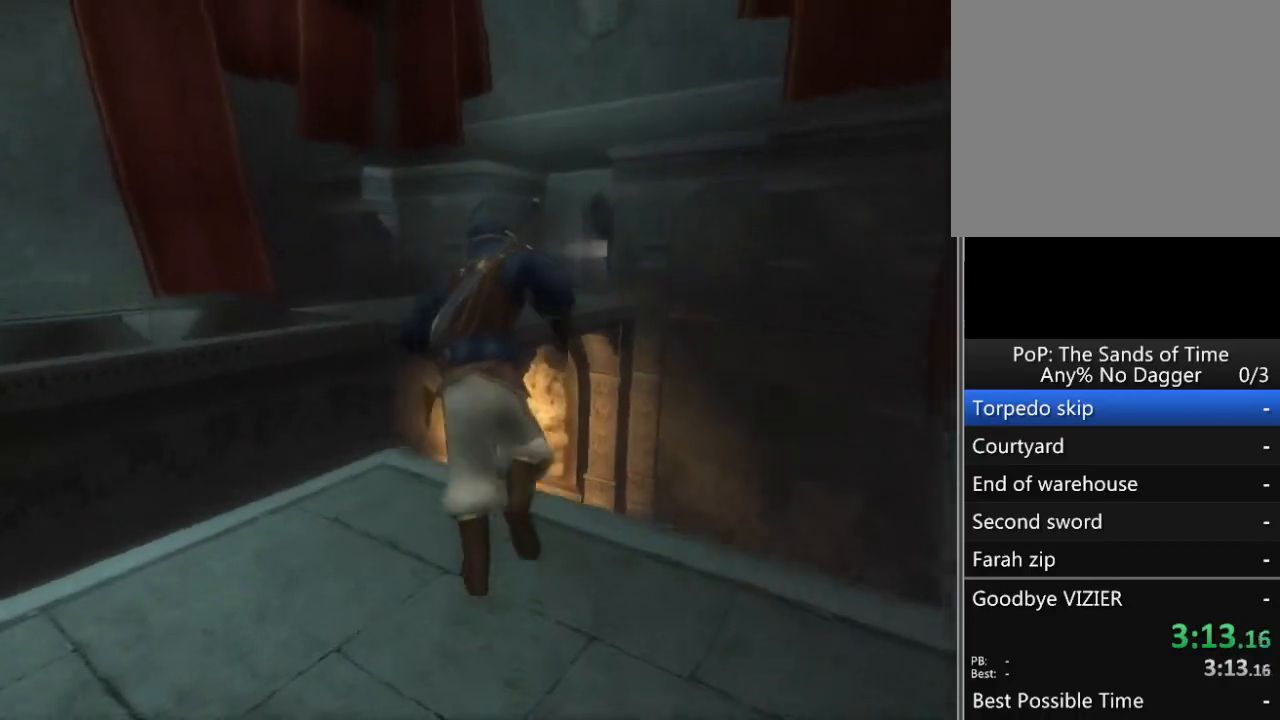
{"buttons": ["A"], "left_stick": "up", "right_stick": "center", "events": [[167, "A", "down"]]}
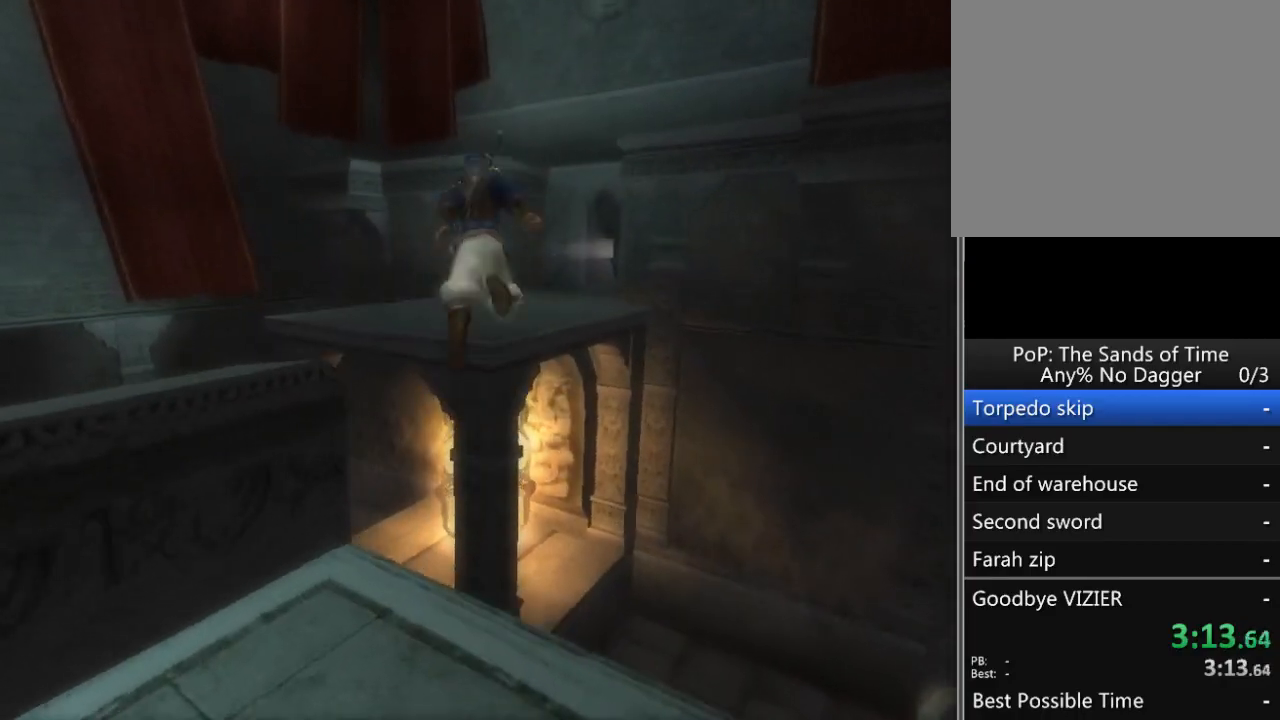
{"buttons": [], "left_stick": "up", "right_stick": "center", "events": [[300, "A", "up"]]}
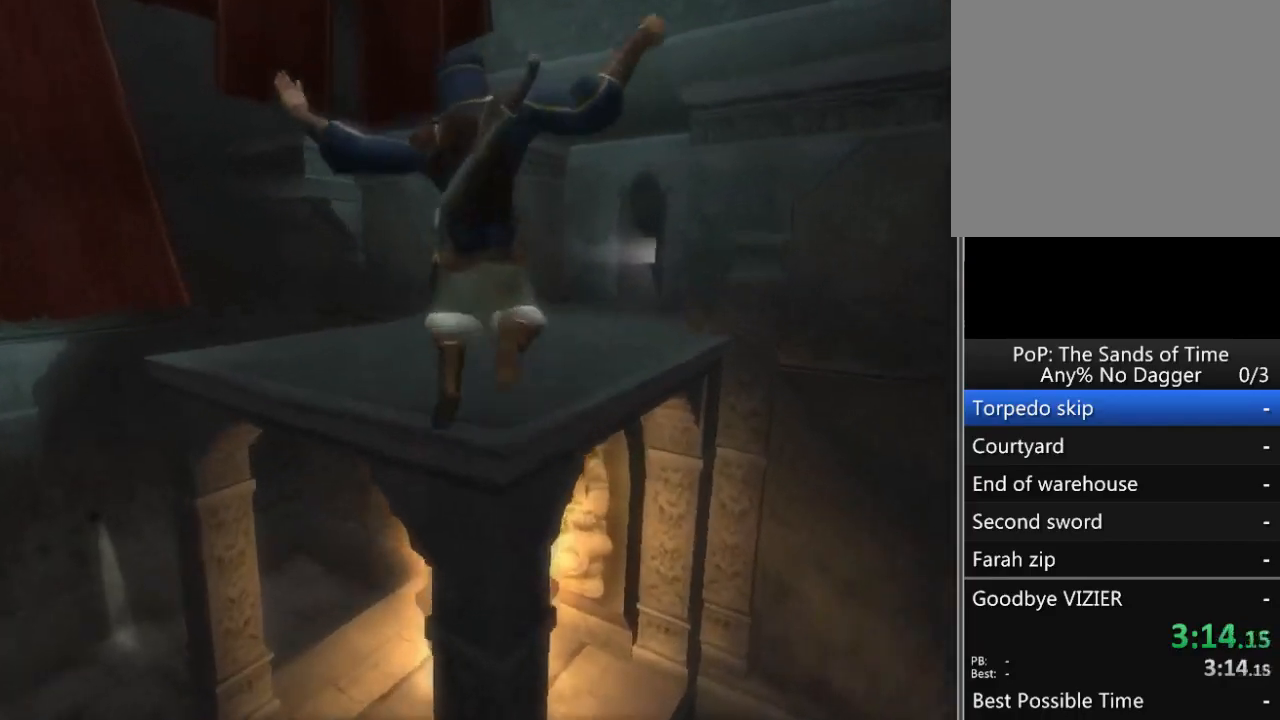
{"buttons": [], "left_stick": "up", "right_stick": "center", "events": []}
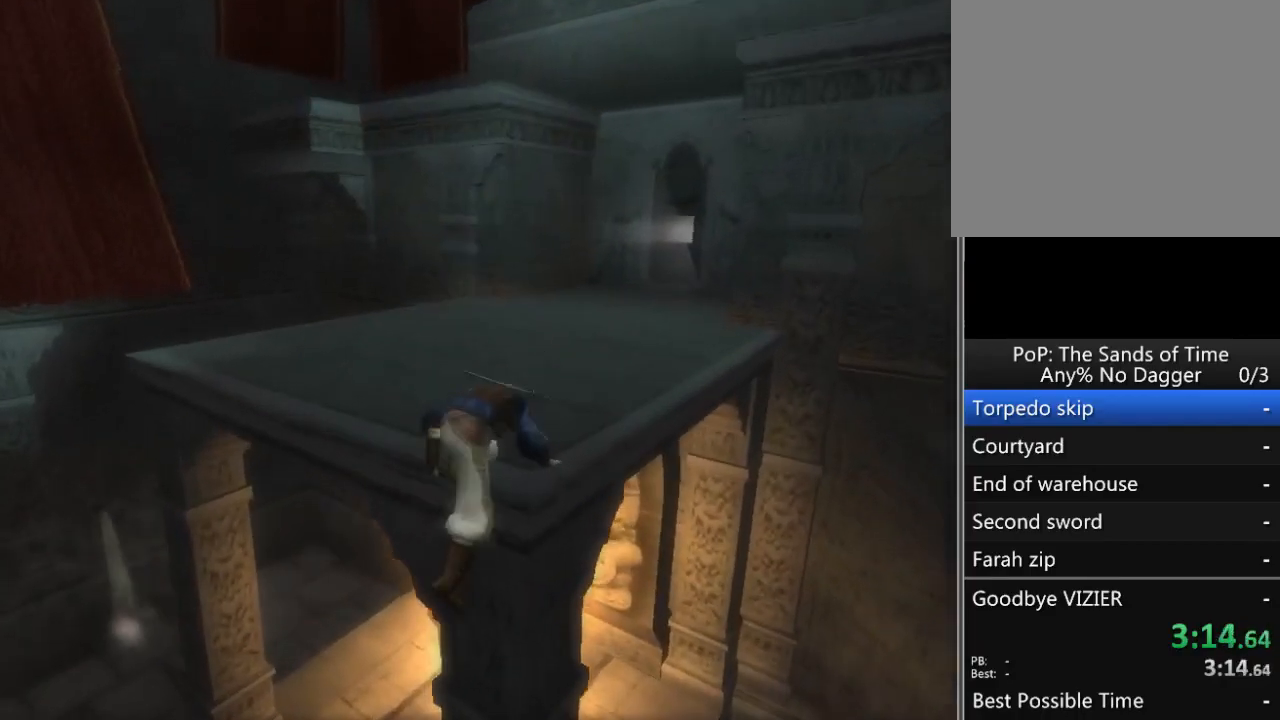
{"buttons": [], "left_stick": "up", "right_stick": "left", "events": [[167, "right_stick", "left"]]}
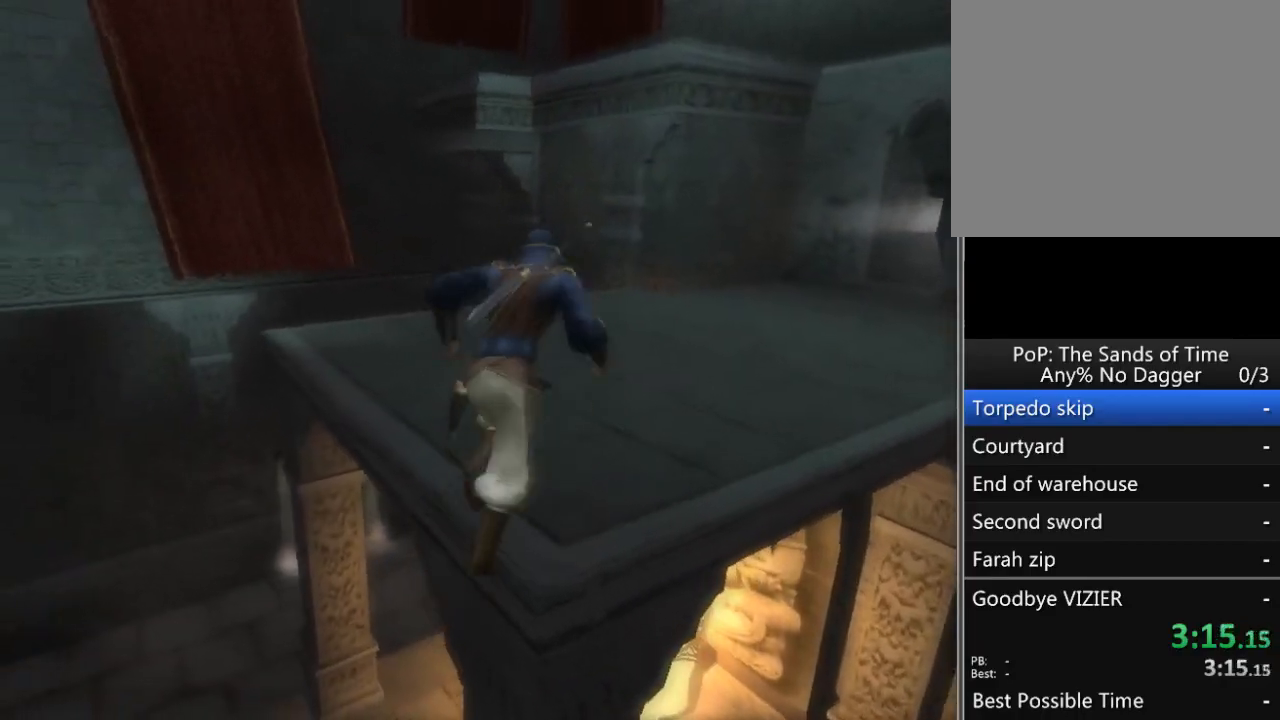
{"buttons": [], "left_stick": "up", "right_stick": "left", "events": []}
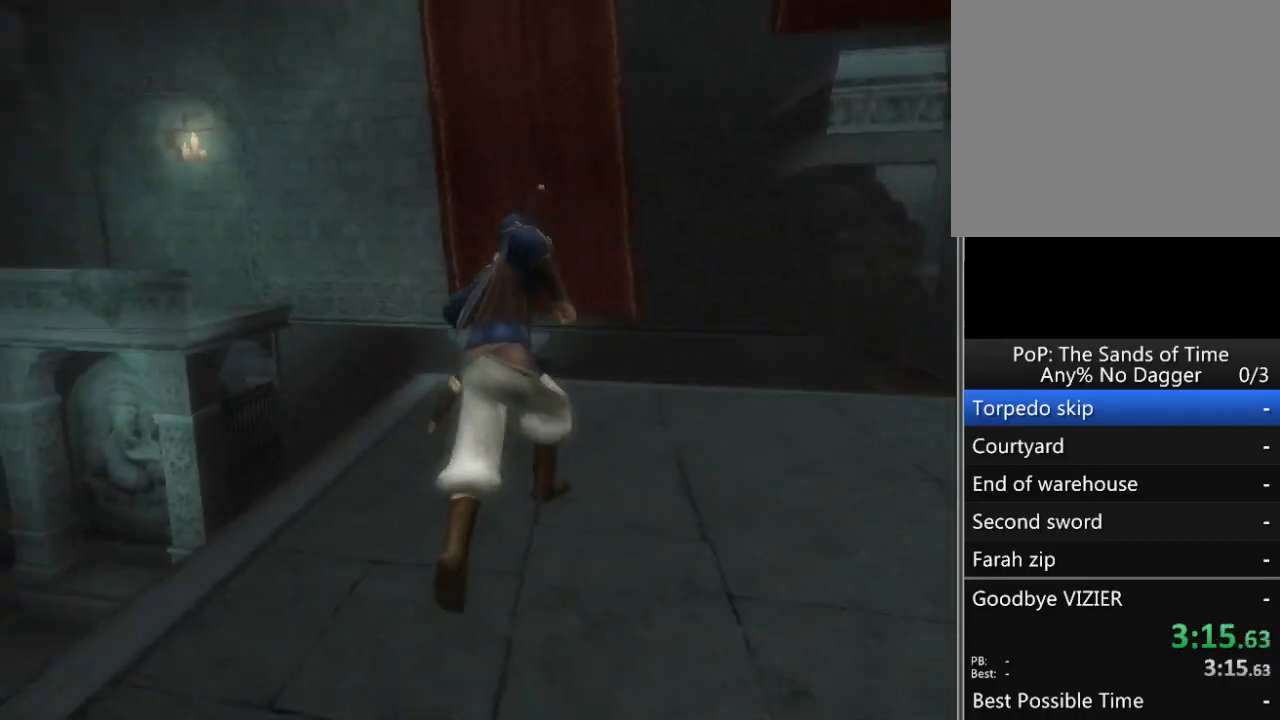
{"buttons": [], "left_stick": "up", "right_stick": "left", "events": []}
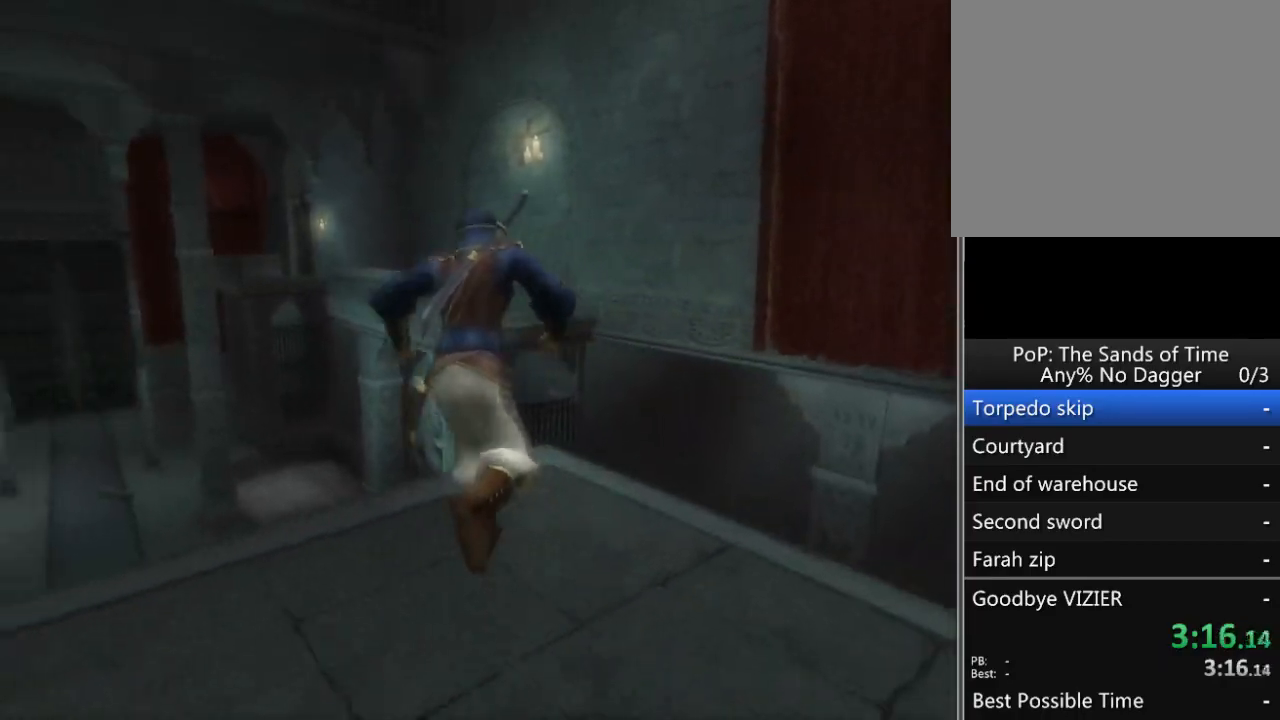
{"buttons": ["A"], "left_stick": "up", "right_stick": "center", "events": [[17, "right_stick", "center"], [267, "A", "down"]]}
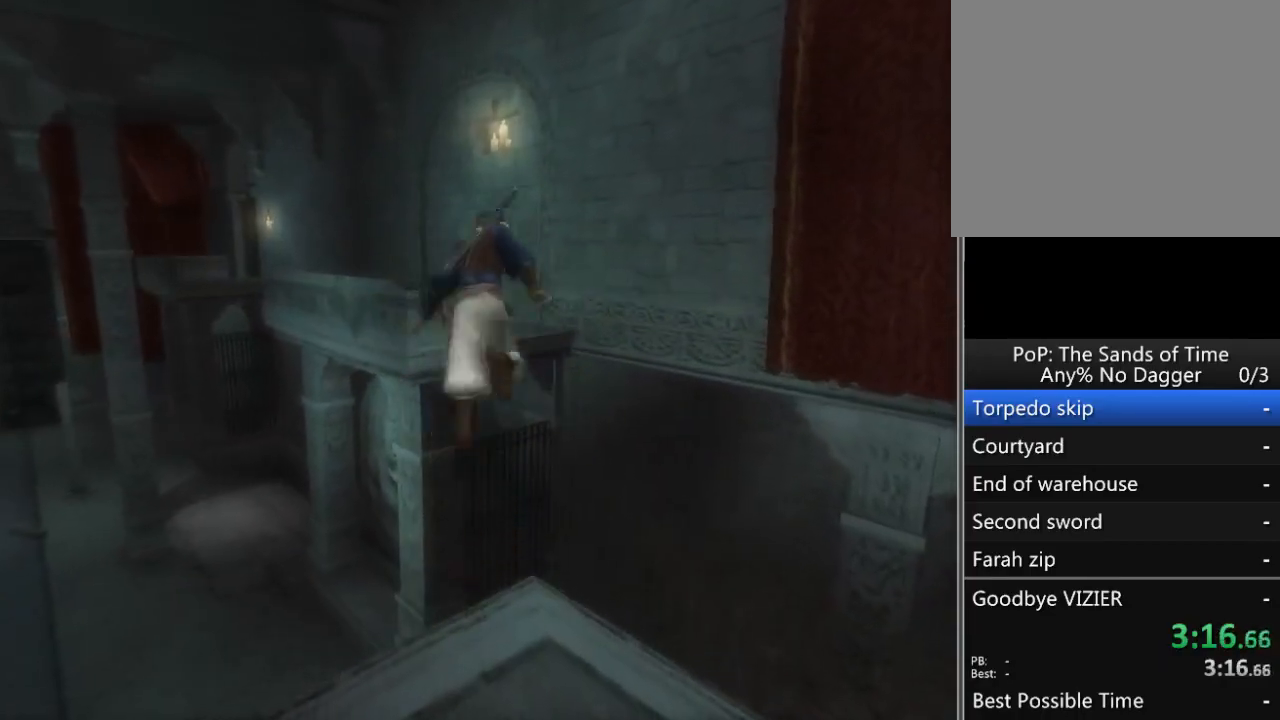
{"buttons": [], "left_stick": "up", "right_stick": "center", "events": [[383, "A", "up"]]}
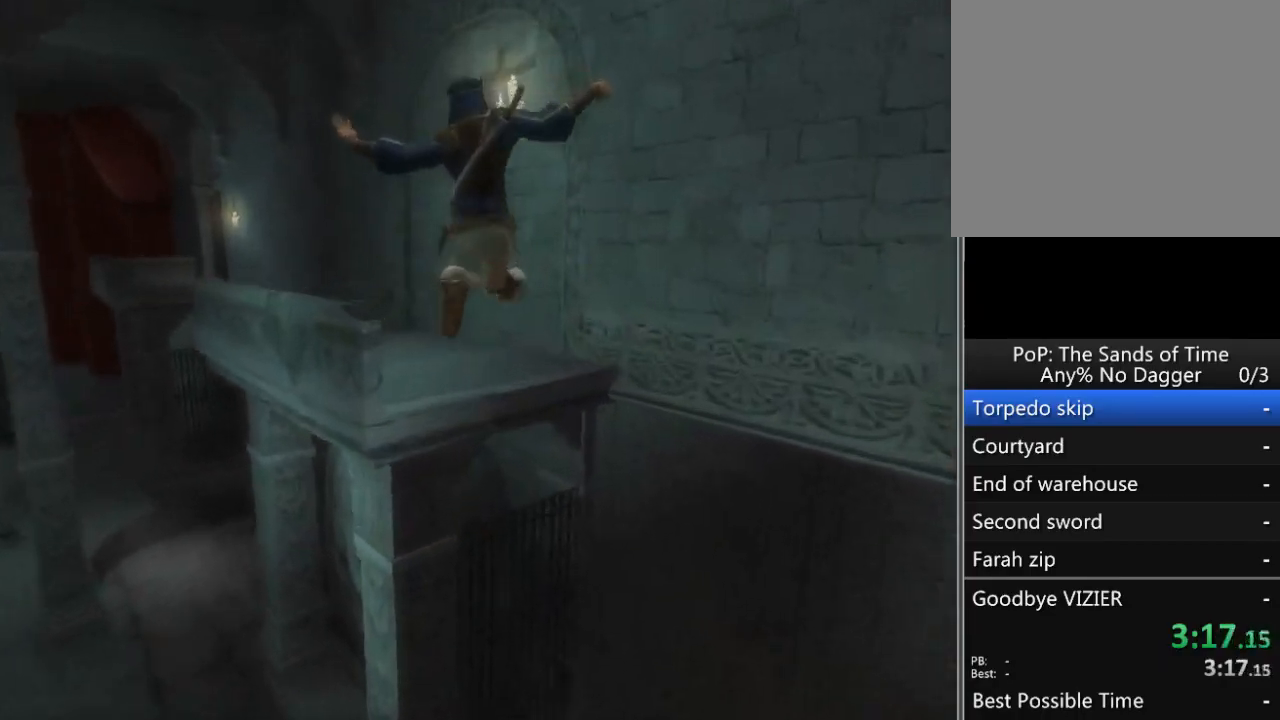
{"buttons": [], "left_stick": "up", "right_stick": "center", "events": []}
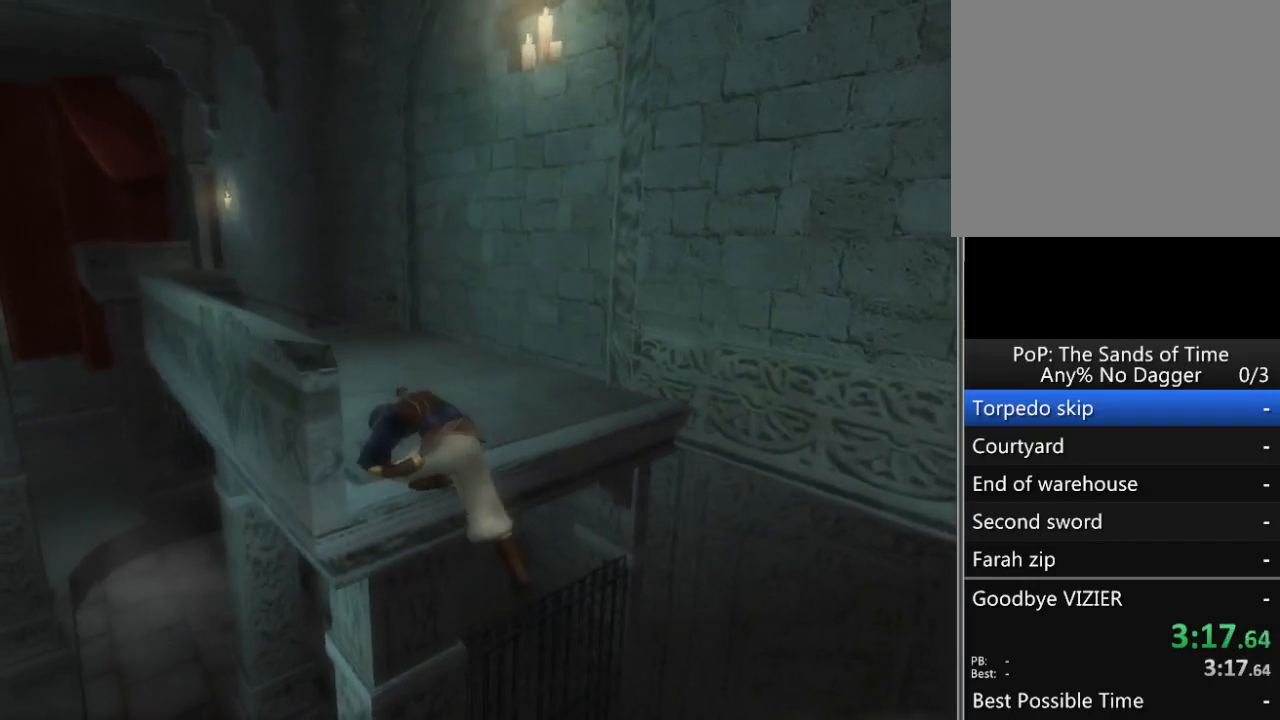
{"buttons": [], "left_stick": "up", "right_stick": "center", "events": []}
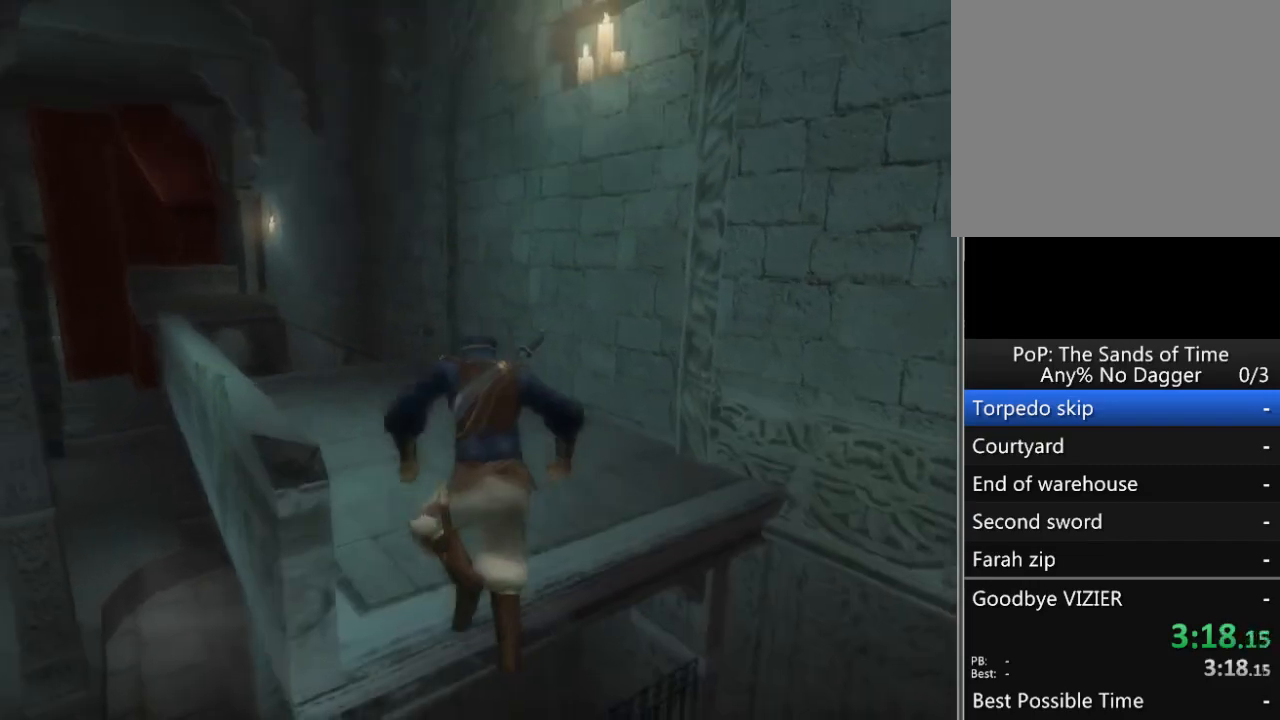
{"buttons": ["R1"], "left_stick": "up", "right_stick": "center", "events": [[200, "A", "down"], [317, "R1", "down"], [350, "A", "up"]]}
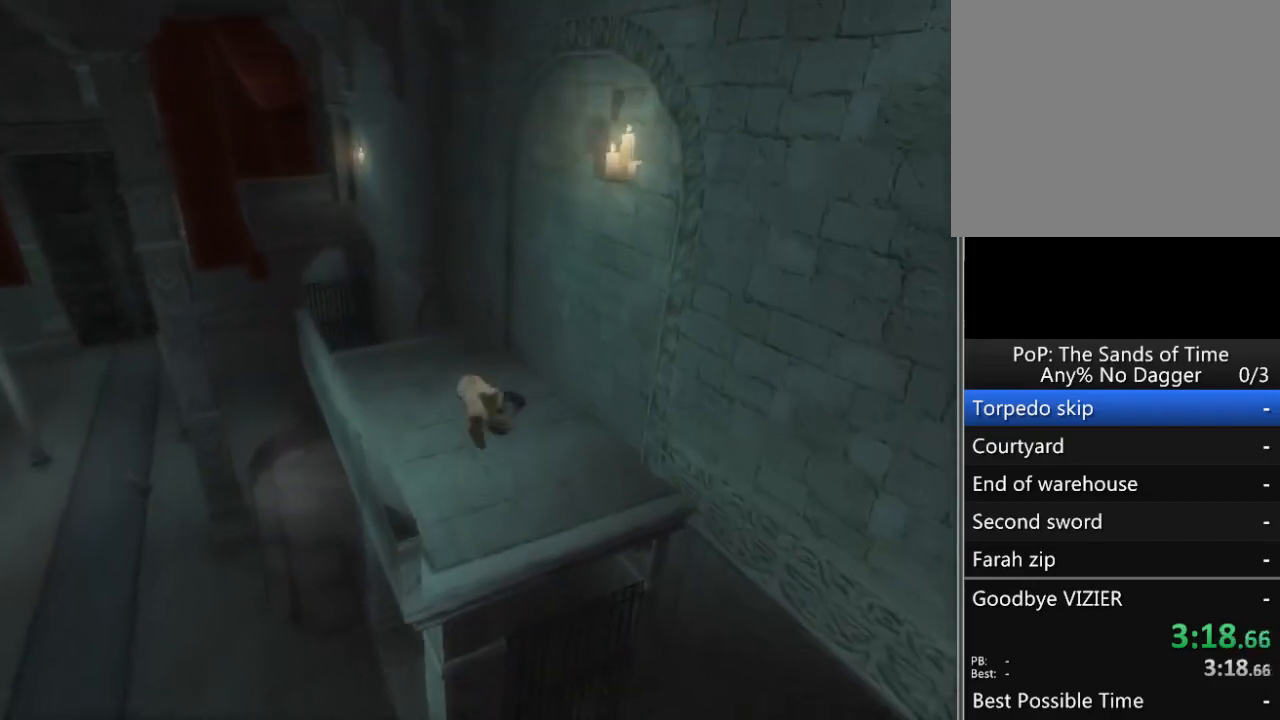
{"buttons": ["R1"], "left_stick": "up", "right_stick": "center", "events": []}
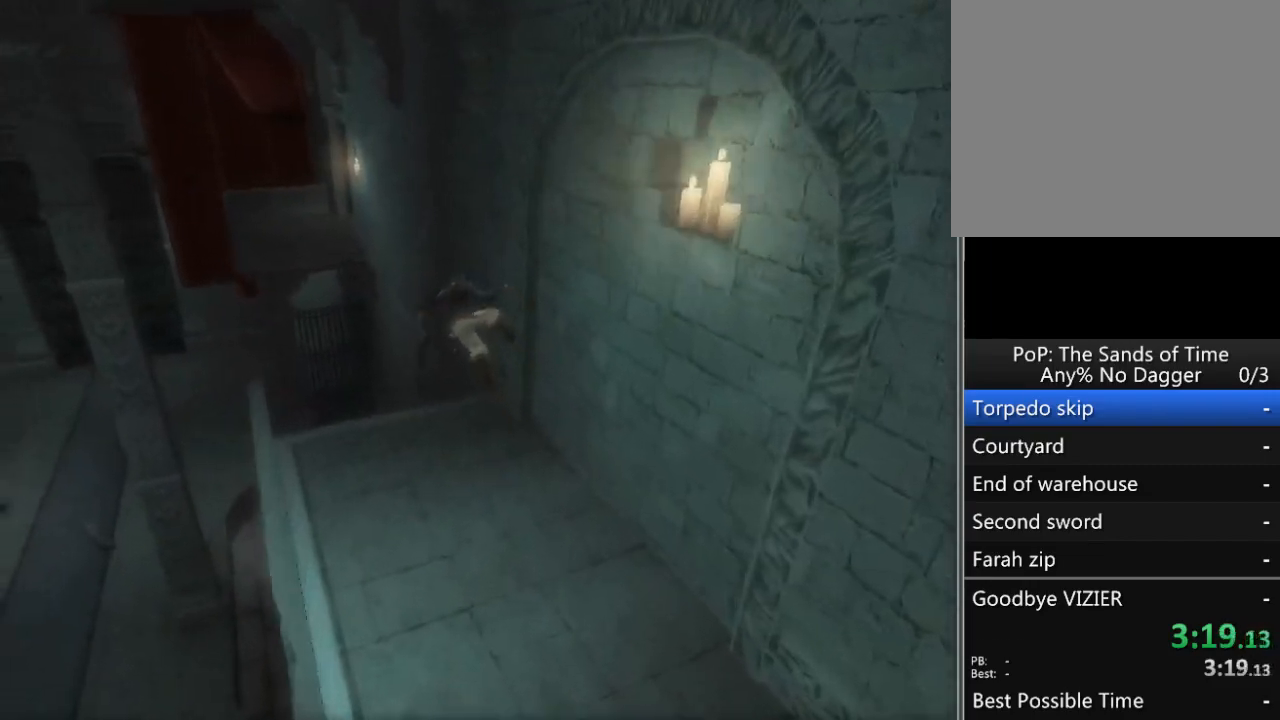
{"buttons": ["R1"], "left_stick": "center", "right_stick": "center", "events": [[233, "left_stick", "center"]]}
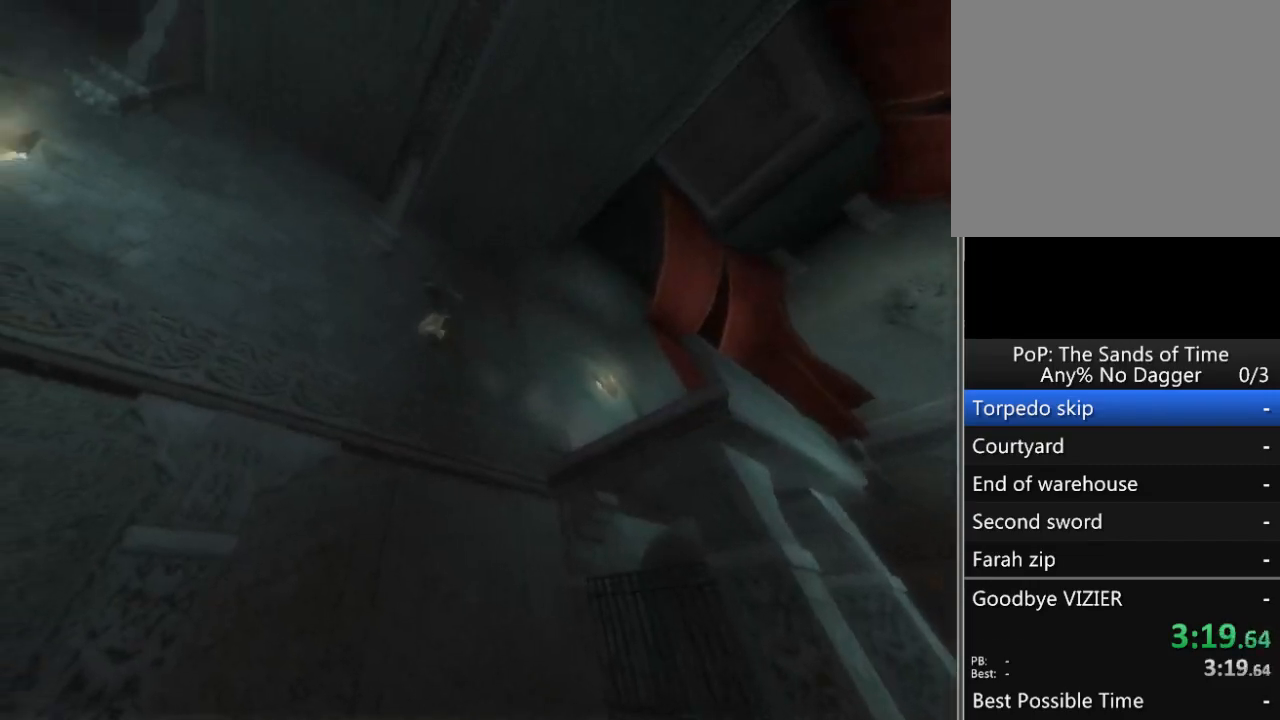
{"buttons": ["R1"], "left_stick": "center", "right_stick": "center", "events": []}
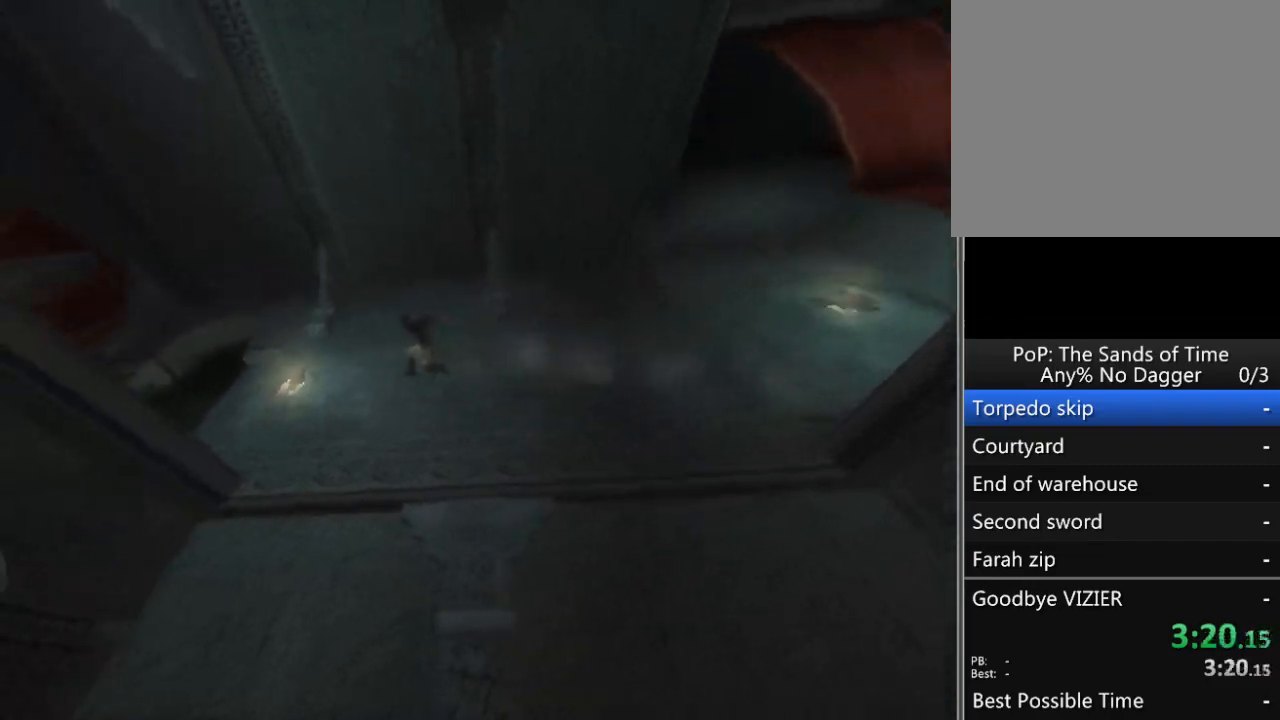
{"buttons": ["R1"], "left_stick": "center", "right_stick": "center", "events": [[317, "X", "down"], [383, "X", "up"]]}
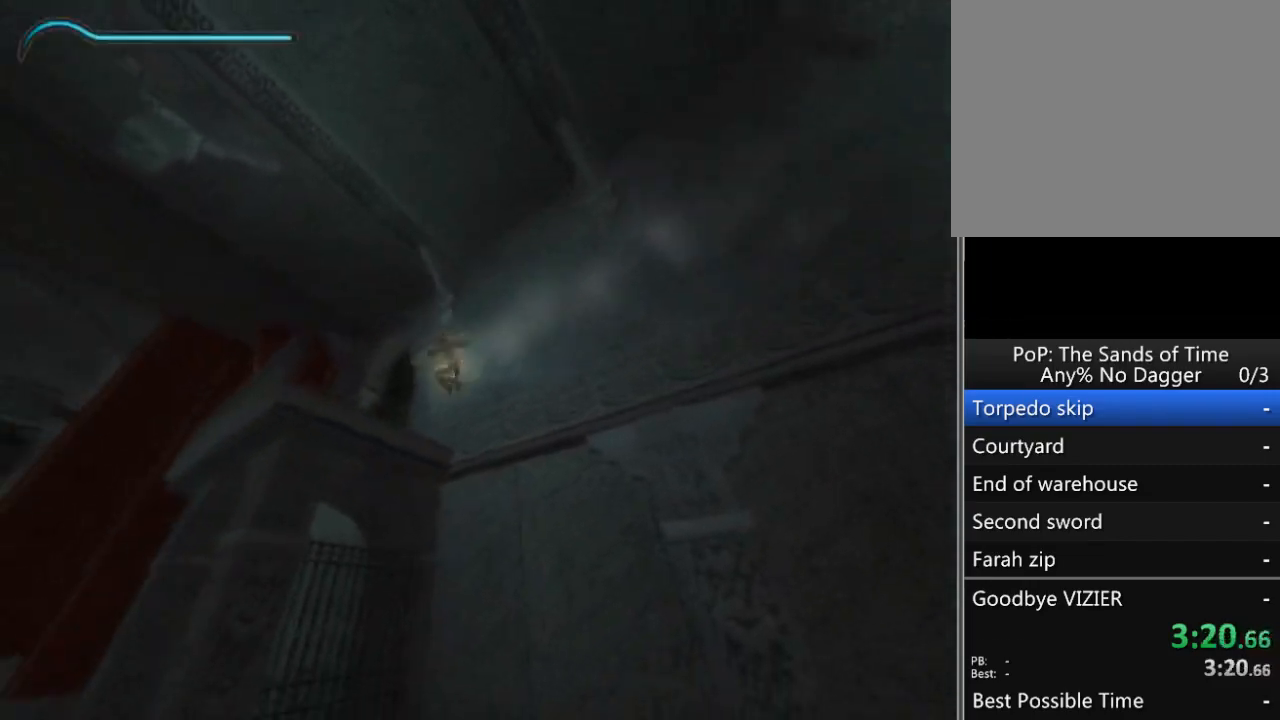
{"buttons": [], "left_stick": "up-left", "right_stick": "center", "events": [[17, "left_stick", "up-left"], [133, "R1", "up"]]}